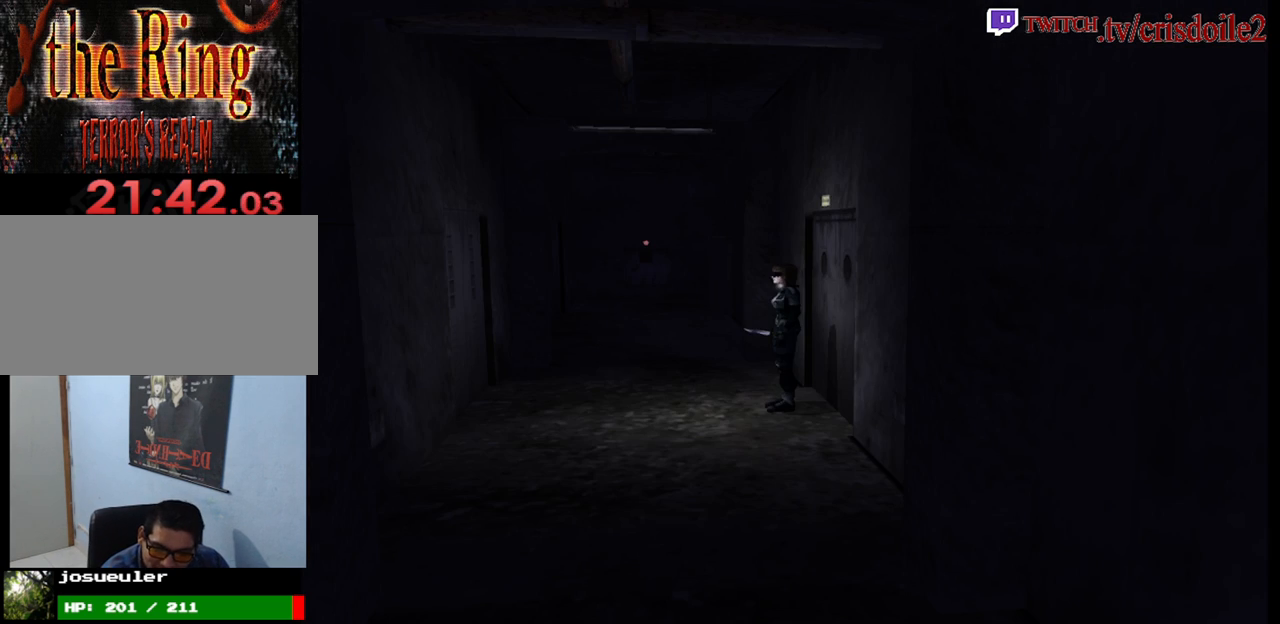
Gameplay with a controller (arcade stick); each line is a JSON object with the inputs held at the frame after it. "button_events" lists button changes between this image and that frame as [ms after this image, input, new state], when the widget could be followed in between (sticks are given only as held states). Not read: L3 R3.
{"buttons": [], "left_stick": "right", "button_events": []}
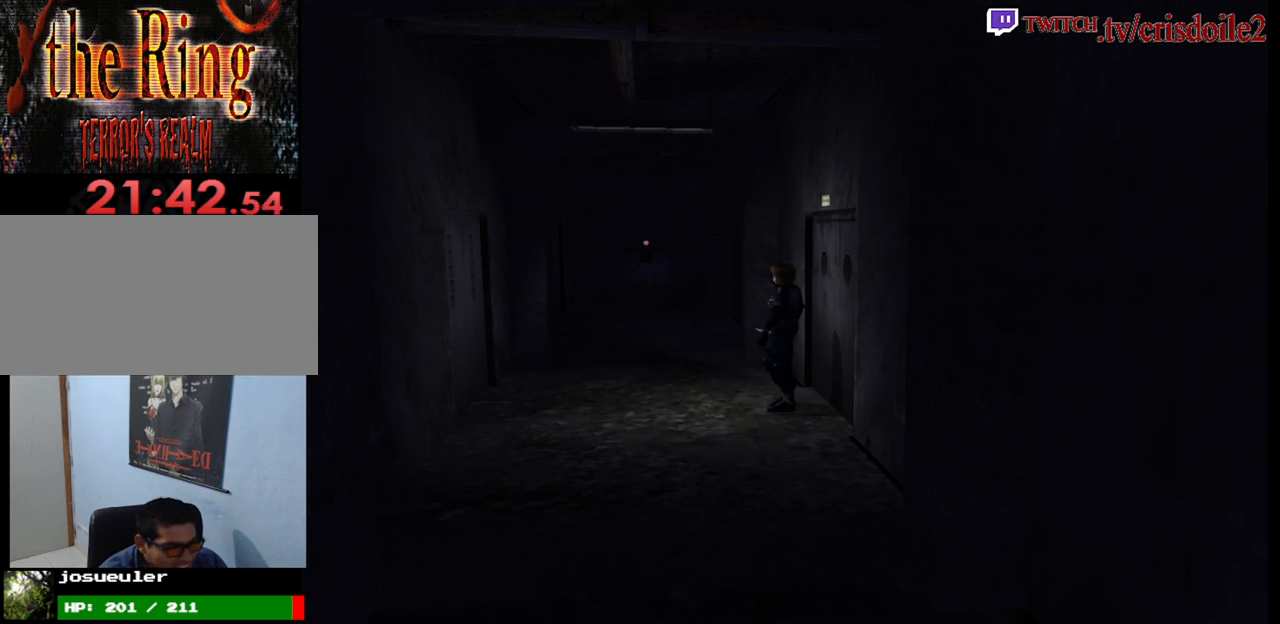
{"buttons": ["SQUARE"], "left_stick": "up", "button_events": [[283, "SQUARE", "down"]]}
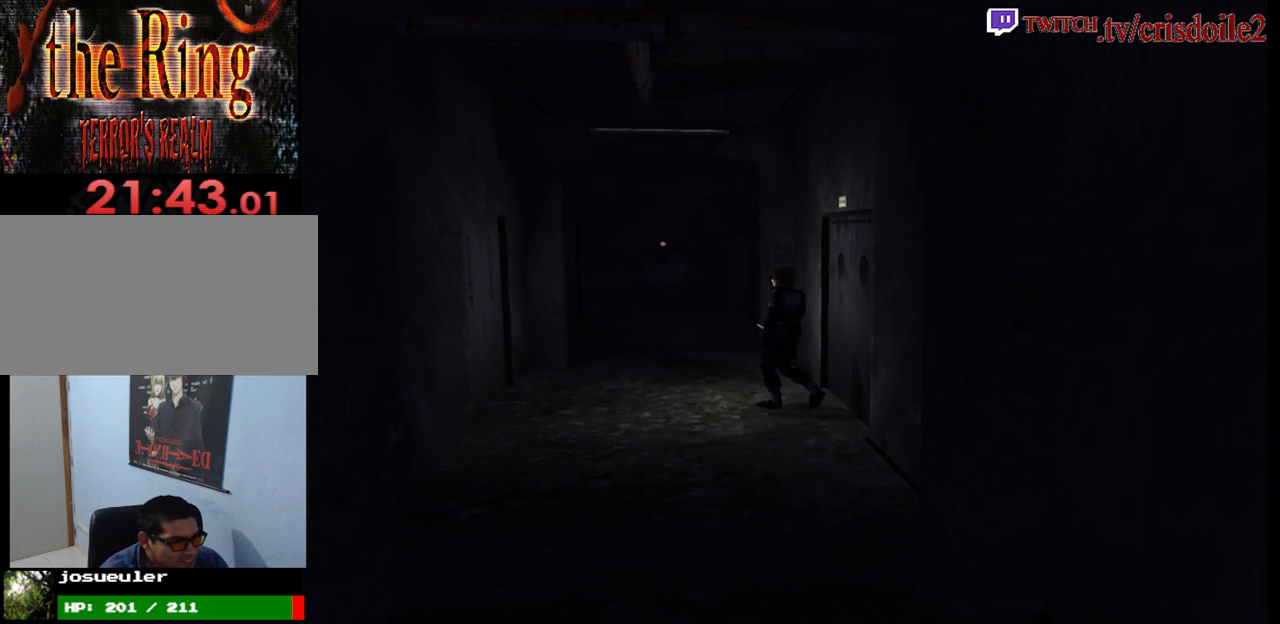
{"buttons": [], "left_stick": "up", "button_events": [[167, "SQUARE", "up"]]}
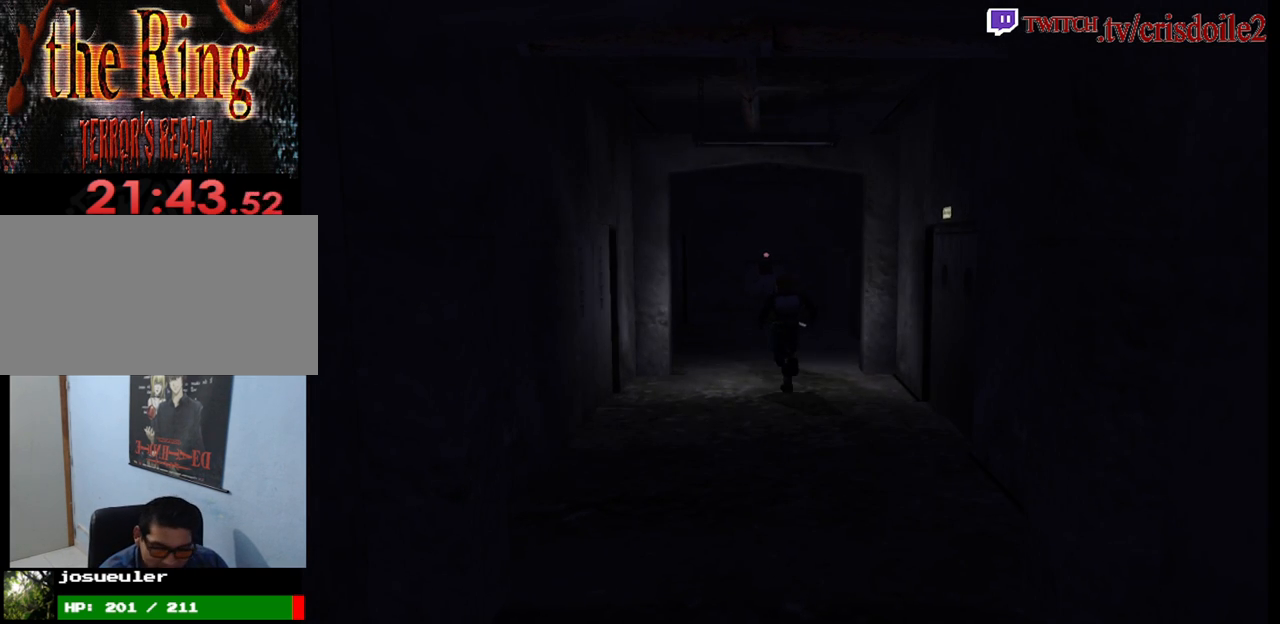
{"buttons": ["SQUARE"], "left_stick": "up-right", "button_events": [[200, "SQUARE", "down"]]}
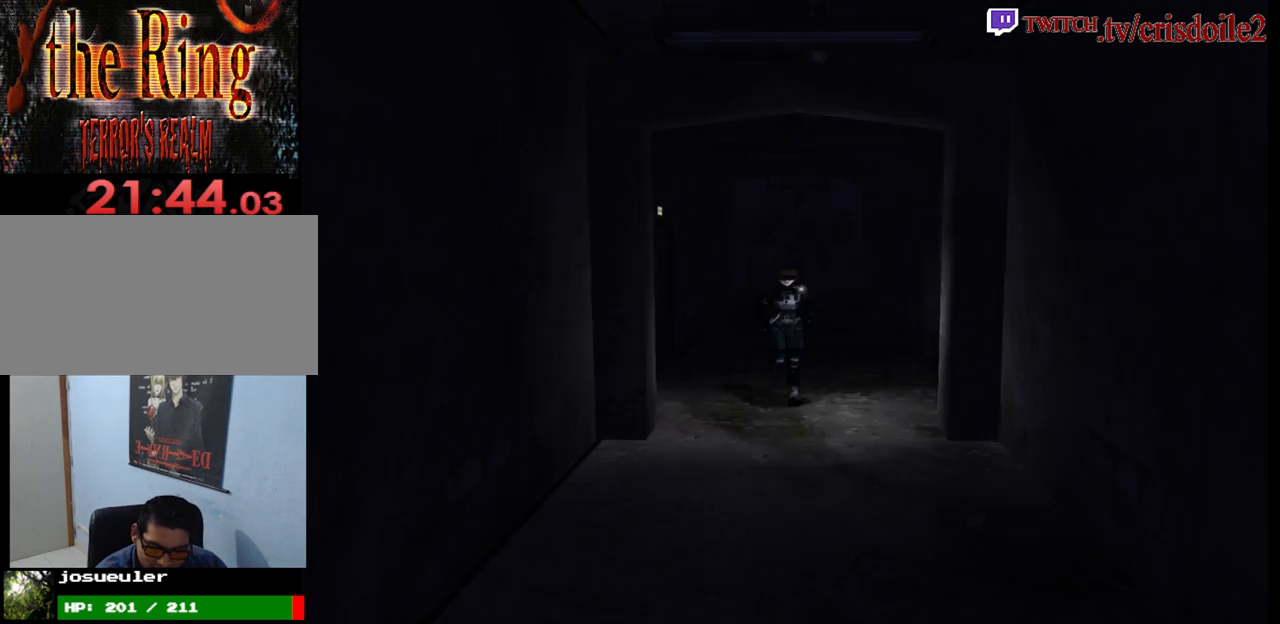
{"buttons": ["SQUARE"], "left_stick": "up", "button_events": []}
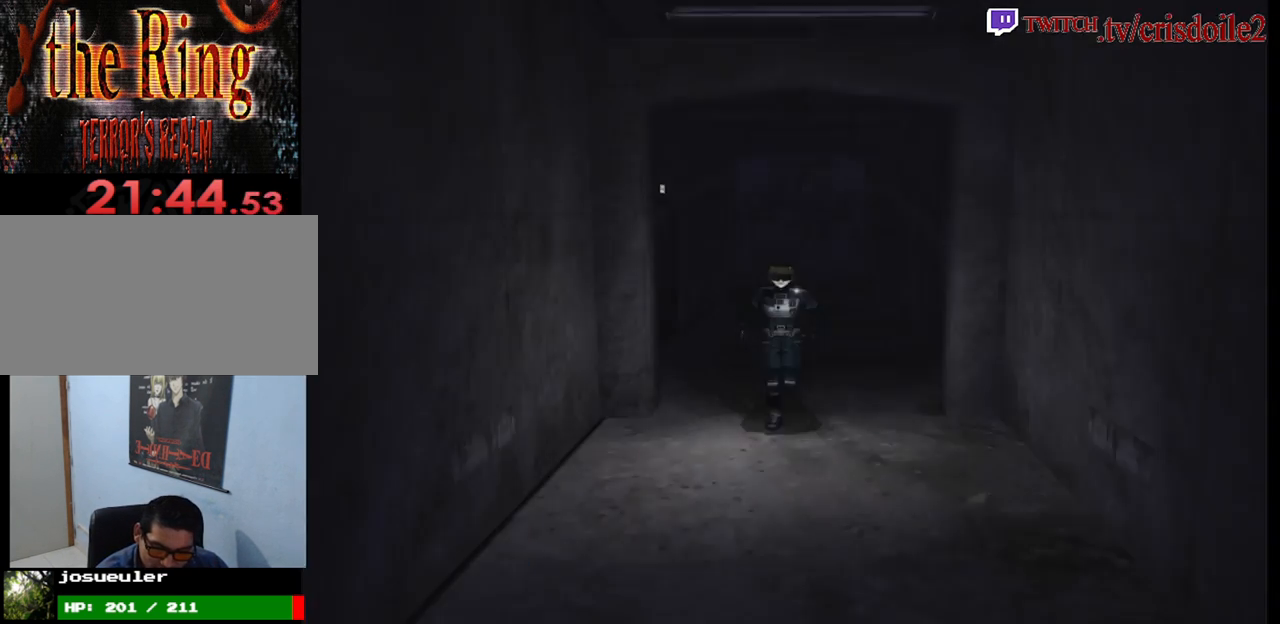
{"buttons": ["SQUARE"], "left_stick": "up", "button_events": []}
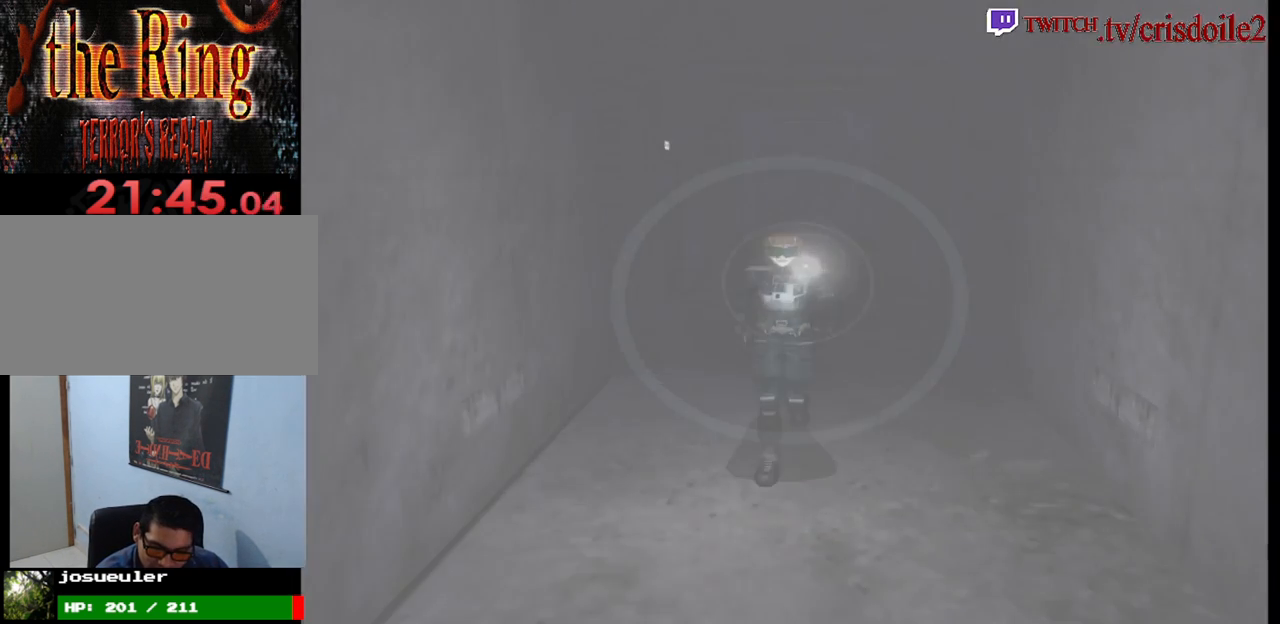
{"buttons": ["SQUARE"], "left_stick": "up", "button_events": []}
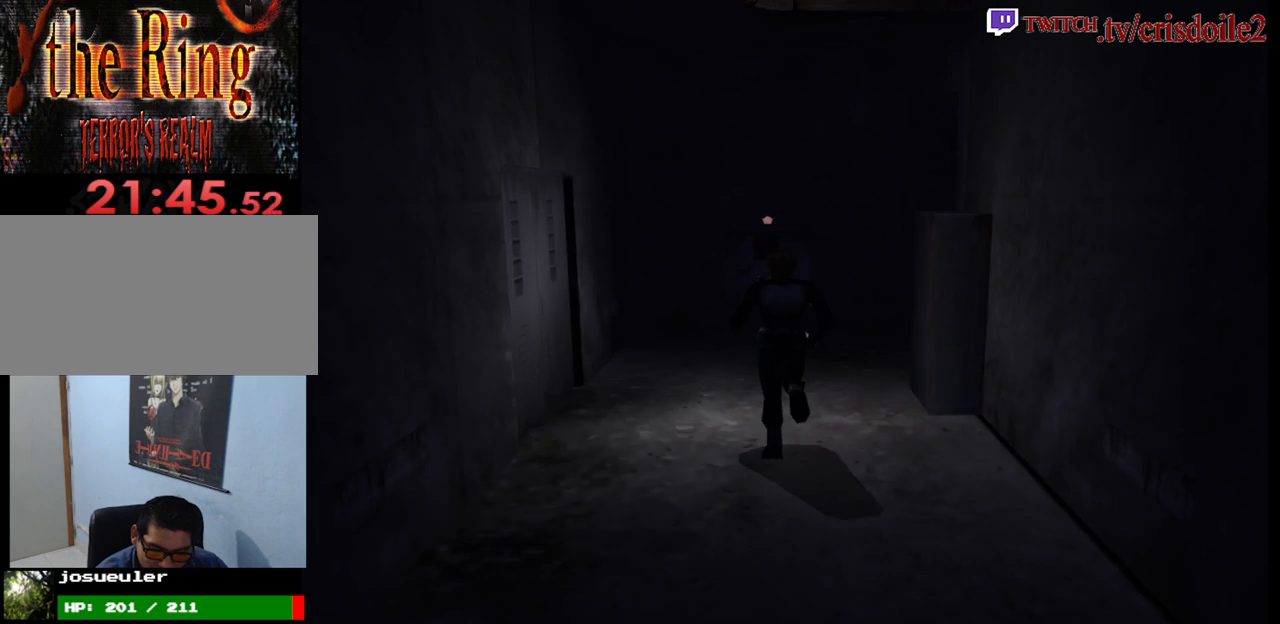
{"buttons": ["SQUARE"], "left_stick": "up-right", "button_events": []}
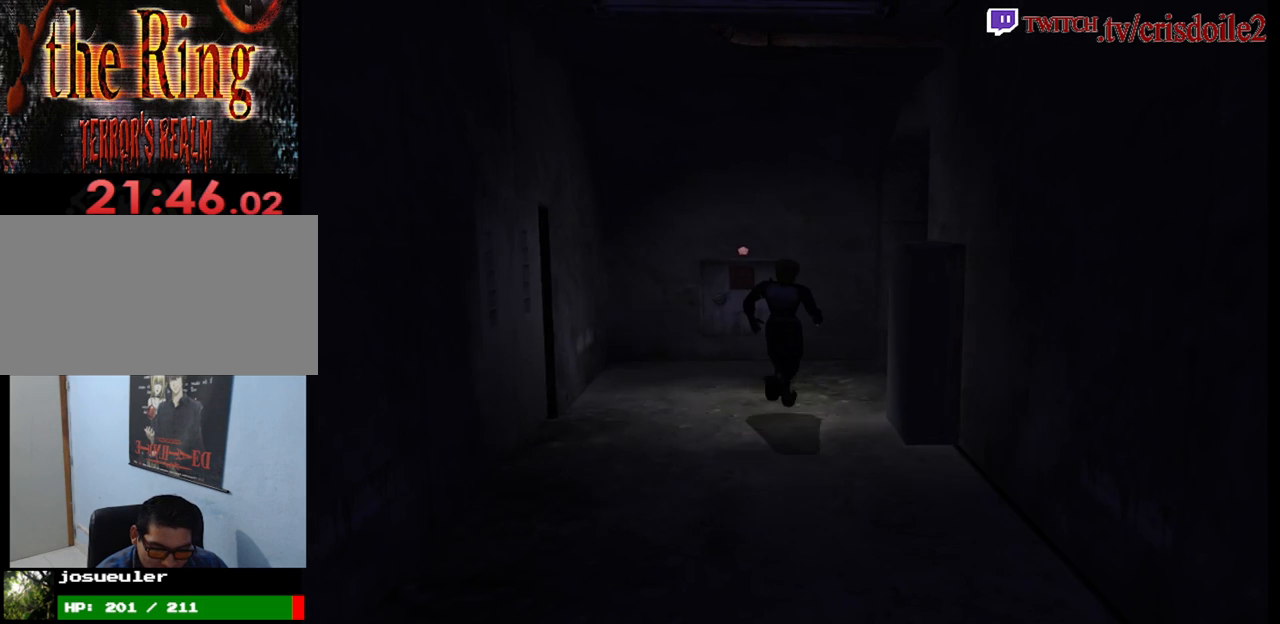
{"buttons": ["SQUARE"], "left_stick": "up", "button_events": []}
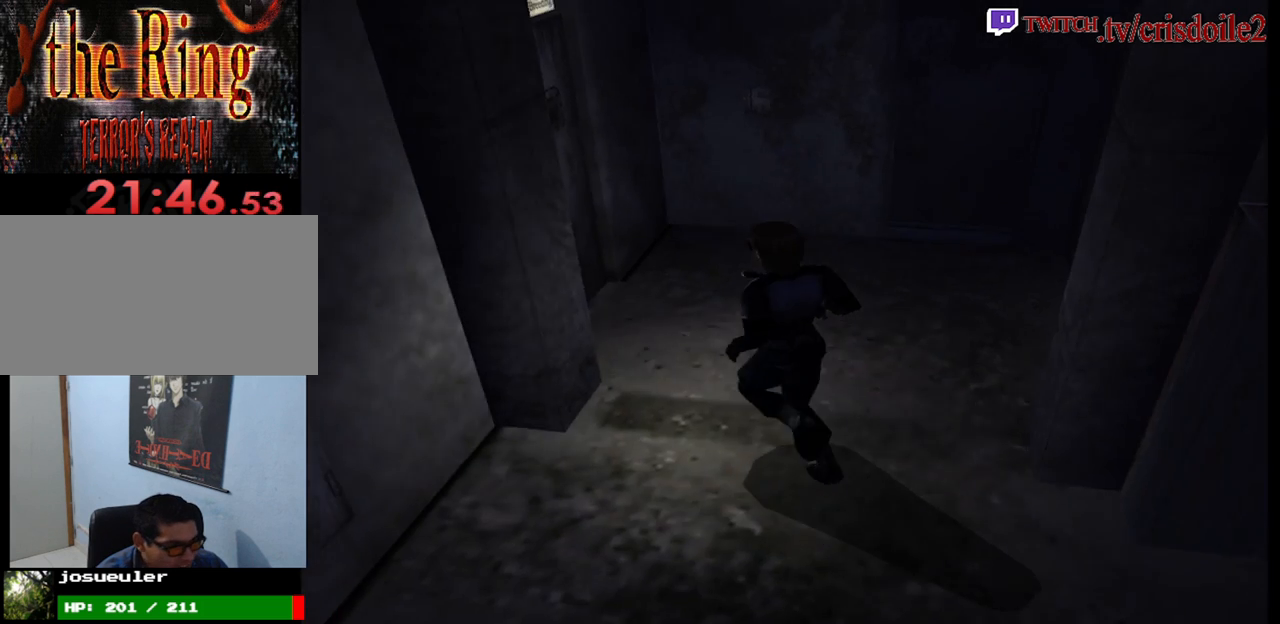
{"buttons": [], "left_stick": "right", "button_events": [[350, "SQUARE", "up"]]}
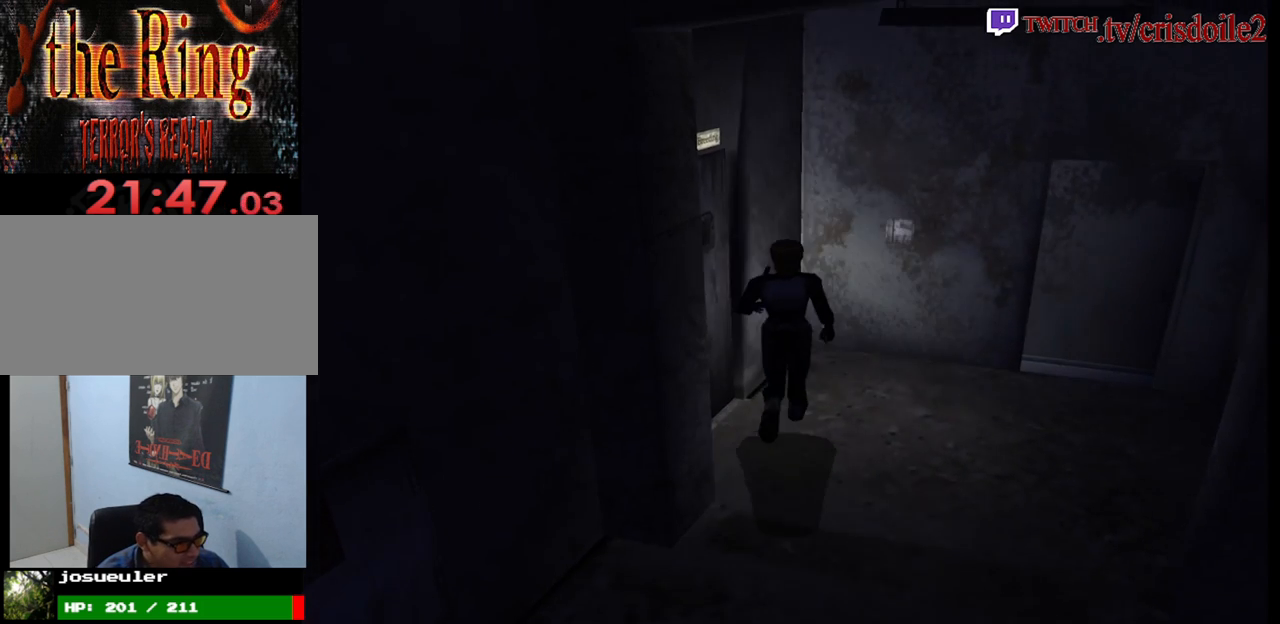
{"buttons": ["SQUARE"], "left_stick": "up-right", "button_events": [[333, "SQUARE", "down"]]}
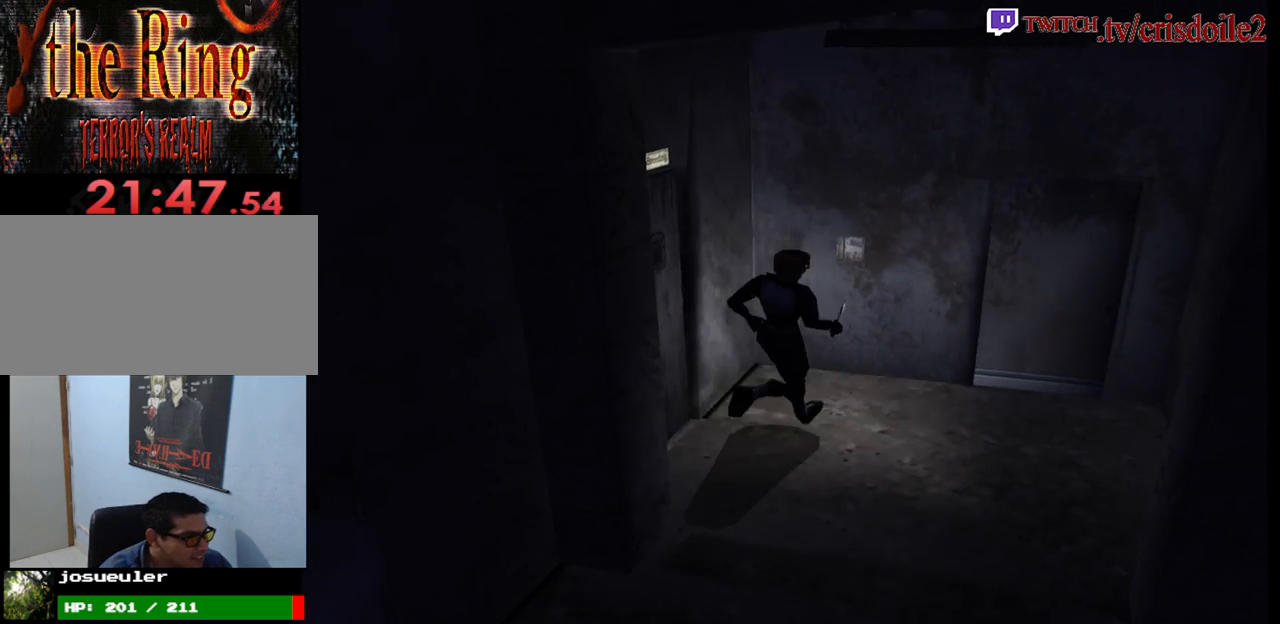
{"buttons": ["SQUARE"], "left_stick": "up", "button_events": []}
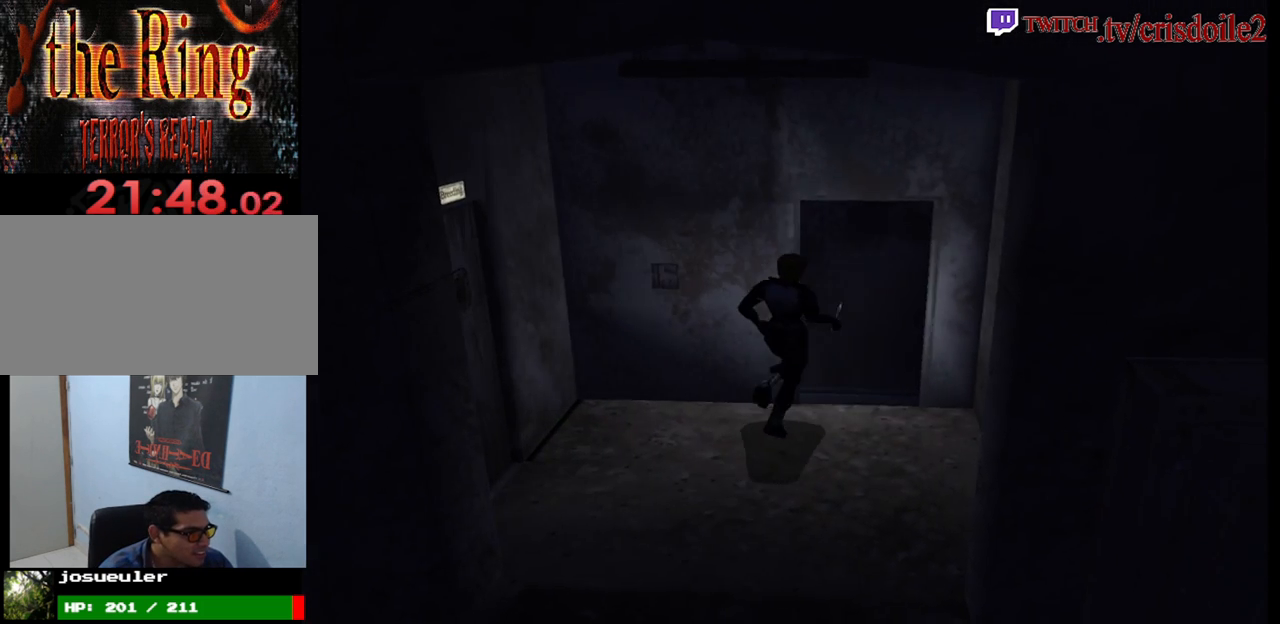
{"buttons": ["SQUARE"], "left_stick": "up", "button_events": [[183, "CROSS", "down"], [267, "CROSS", "up"]]}
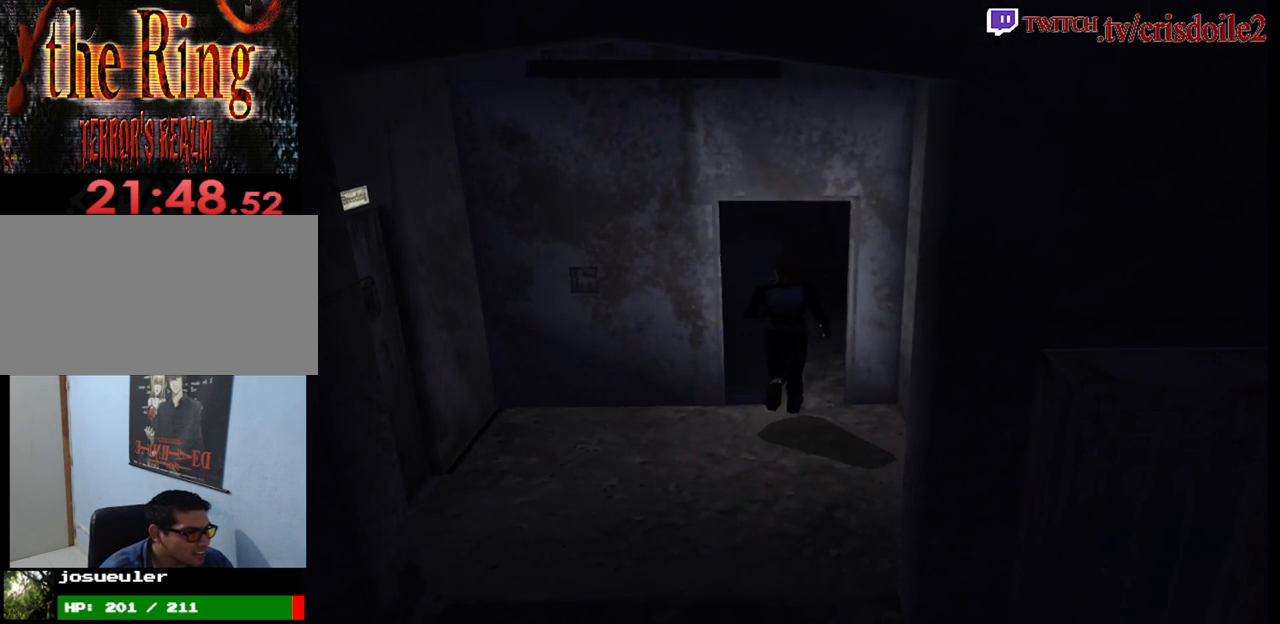
{"buttons": ["SQUARE"], "left_stick": "up", "button_events": []}
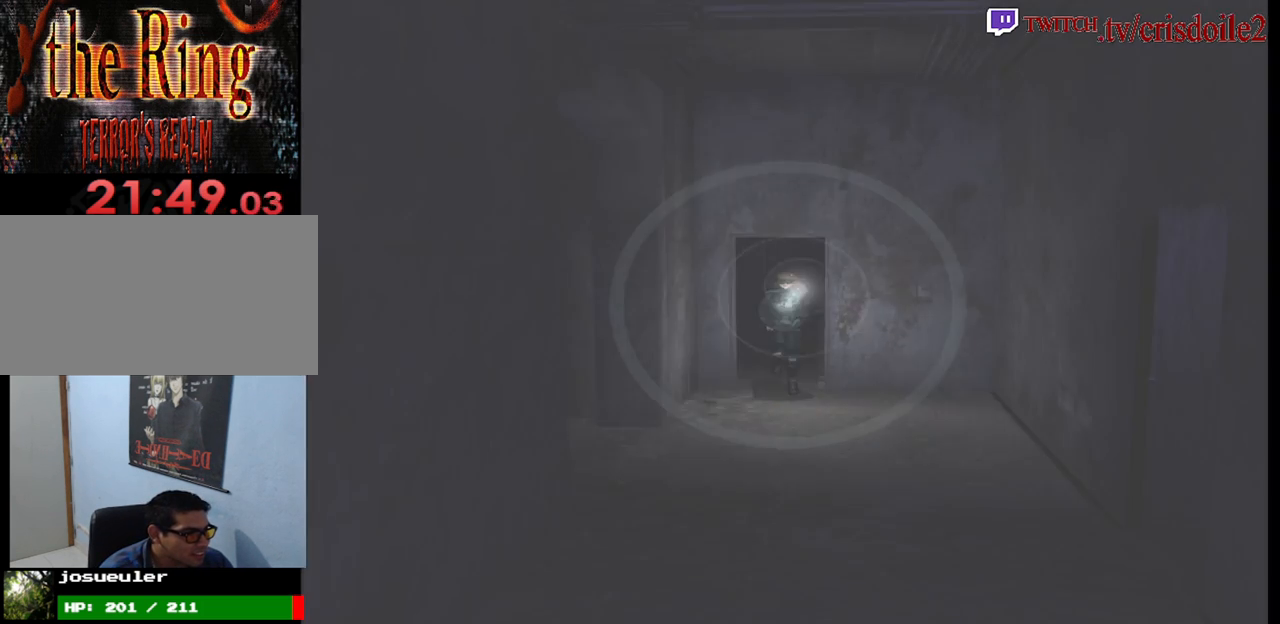
{"buttons": ["SQUARE"], "left_stick": "up-left", "button_events": []}
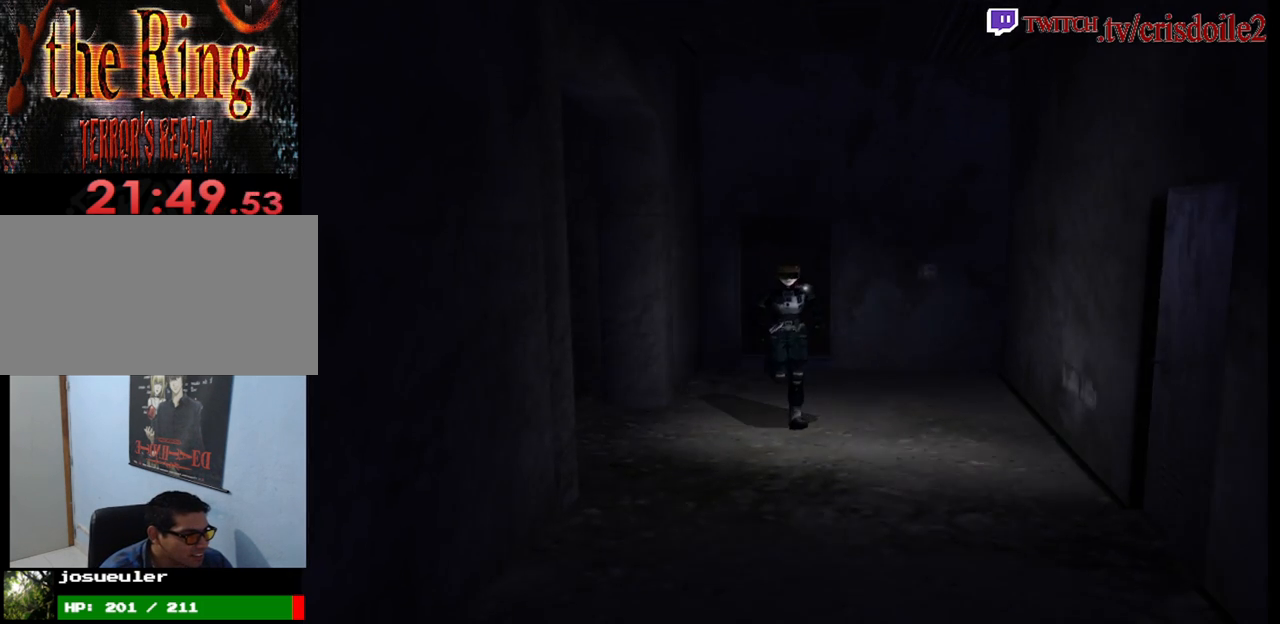
{"buttons": ["SQUARE"], "left_stick": "up", "button_events": []}
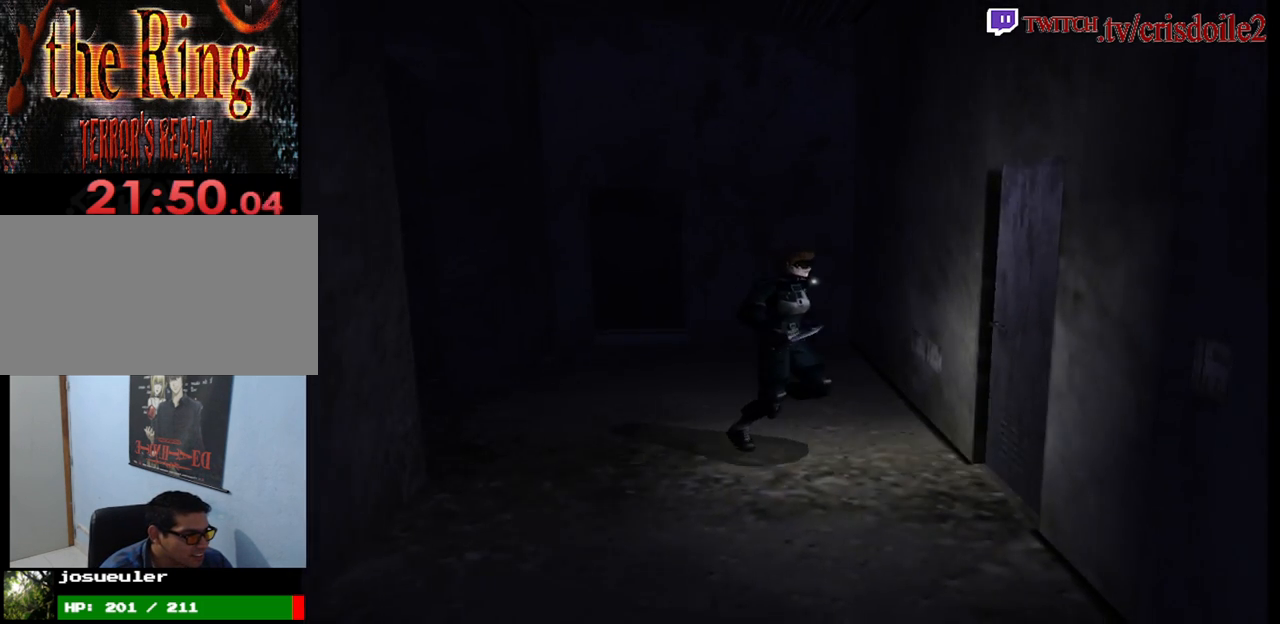
{"buttons": ["CROSS", "SQUARE"], "left_stick": "center", "button_events": [[67, "CROSS", "down"], [183, "CROSS", "up"], [233, "CROSS", "down"], [333, "CROSS", "up"], [400, "CROSS", "down"]]}
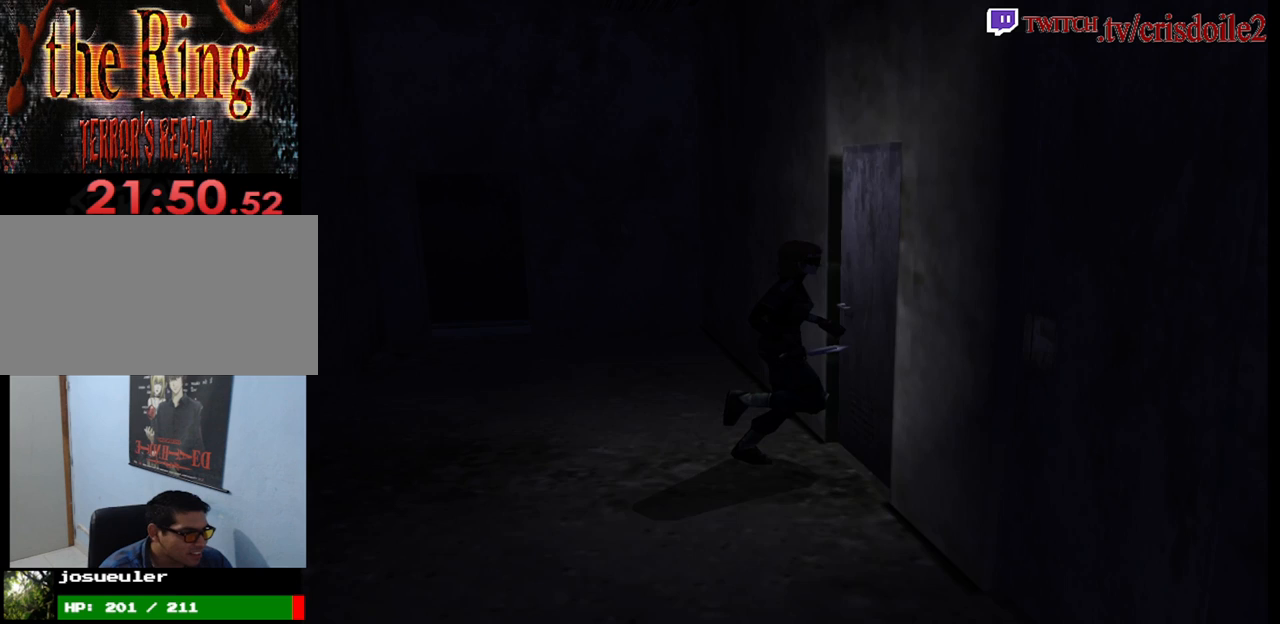
{"buttons": [], "left_stick": "center", "button_events": [[33, "CROSS", "up"], [100, "SQUARE", "up"], [333, "CROSS", "down"], [400, "CROSS", "up"]]}